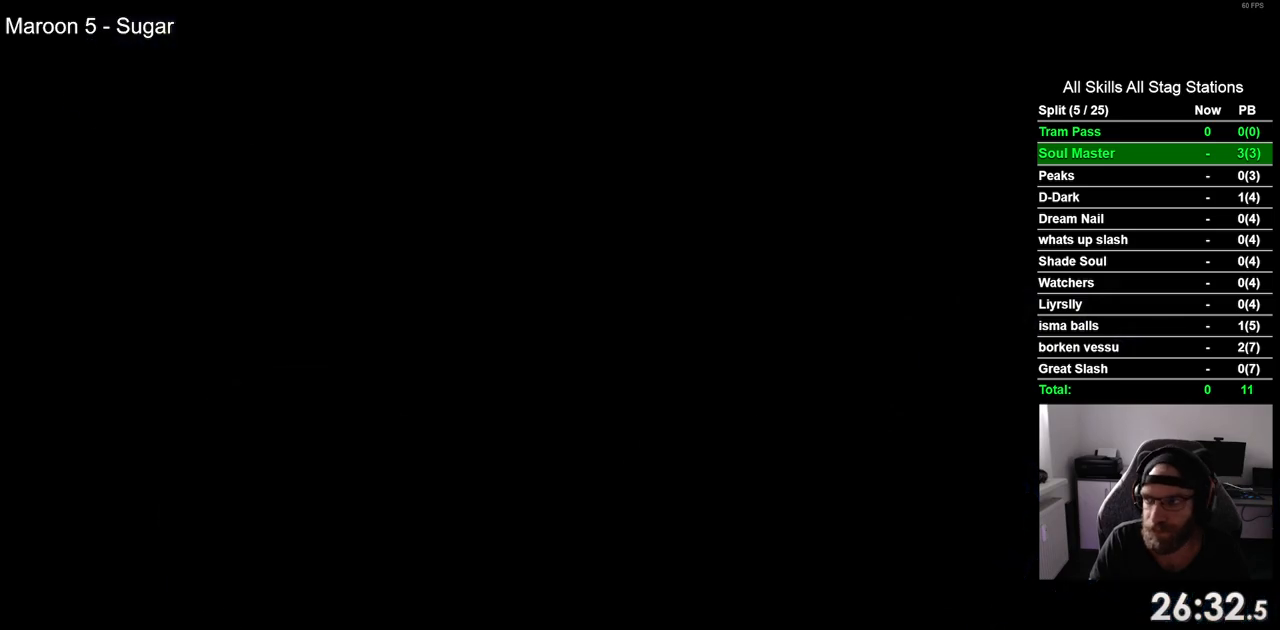
Gameplay with a controller (PlayStation layout); each line is a JSON object with the inputs held at the frame after it (dt_ms = milliseconds from this image to that frame). "events" lists button and stick changes between this image and that frame as [ms after this image, input, new state], when the widget could be followed in between. Not read: L1 R1.
{"dt_ms": 500, "buttons": ["DPAD_RIGHT"], "left_stick": "center", "right_stick": "center", "events": []}
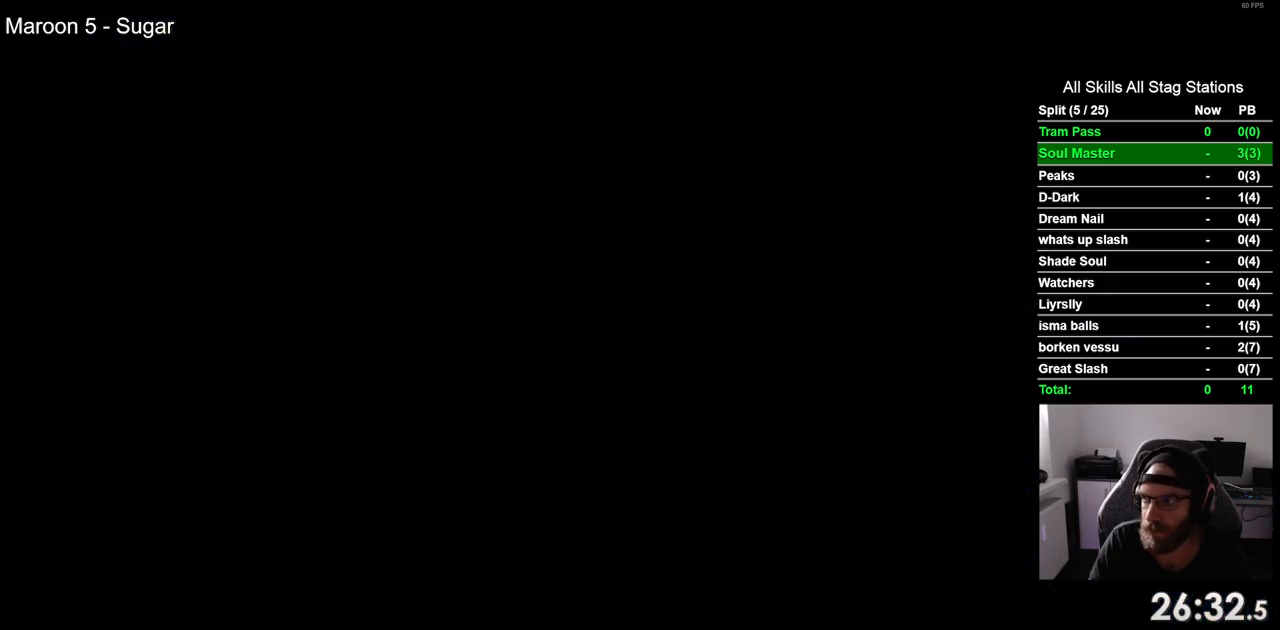
{"dt_ms": 500, "buttons": ["DPAD_RIGHT"], "left_stick": "center", "right_stick": "center", "events": []}
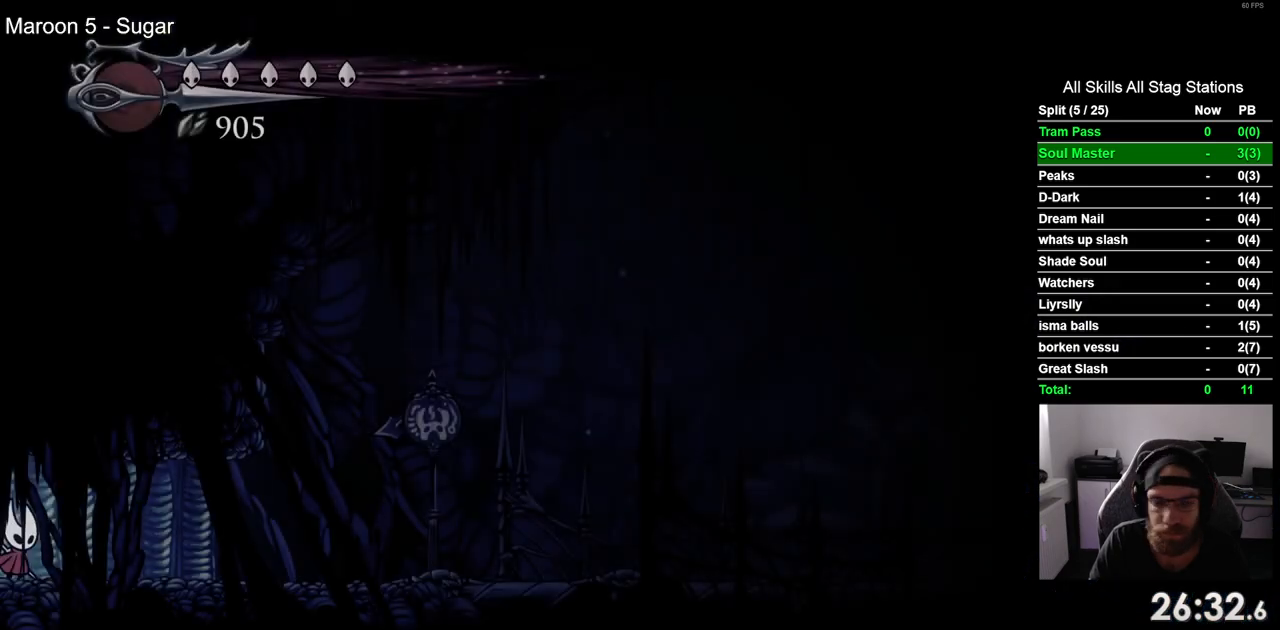
{"dt_ms": 500, "buttons": ["DPAD_RIGHT"], "left_stick": "center", "right_stick": "center", "events": [[233, "R2", "down"], [417, "R2", "up"]]}
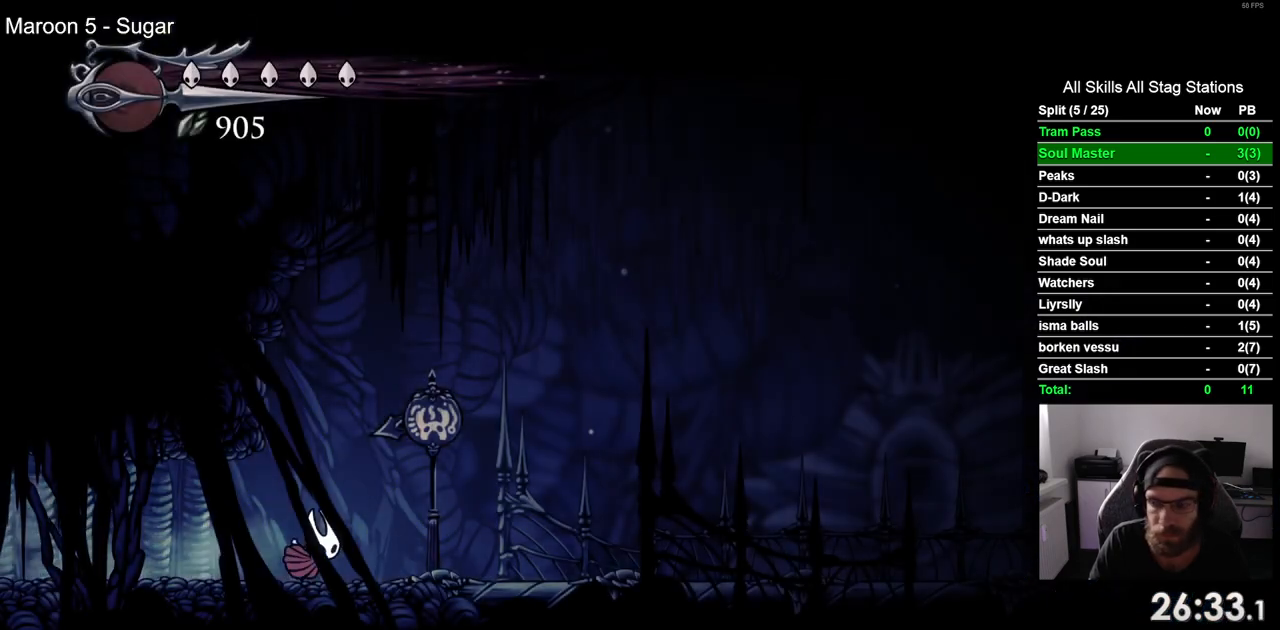
{"dt_ms": 500, "buttons": ["DPAD_RIGHT"], "left_stick": "center", "right_stick": "center", "events": [[267, "R2", "down"], [450, "R2", "up"]]}
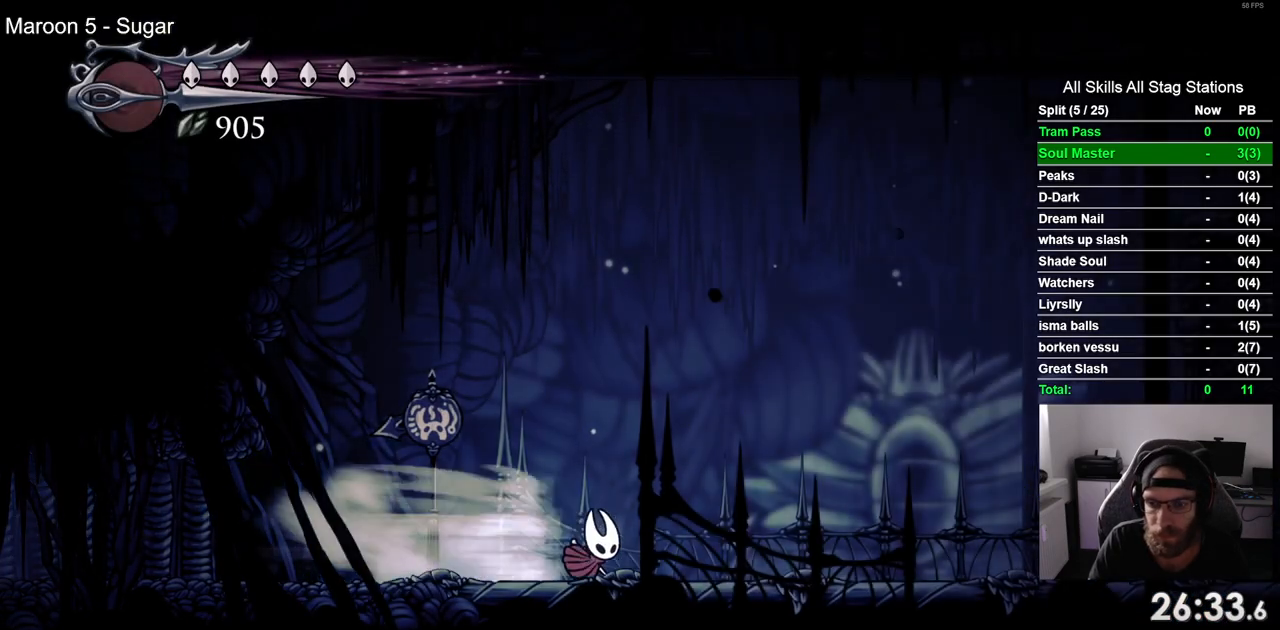
{"dt_ms": 500, "buttons": ["R2", "DPAD_RIGHT"], "left_stick": "center", "right_stick": "center", "events": [[383, "R2", "down"]]}
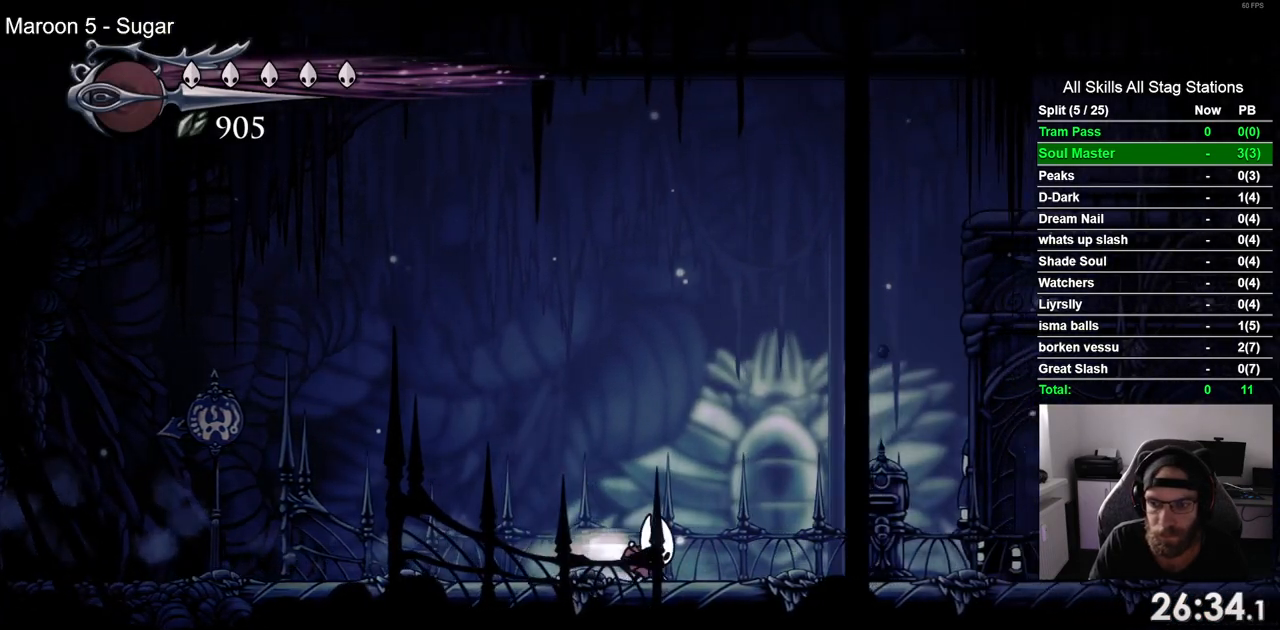
{"dt_ms": 500, "buttons": ["R2", "DPAD_RIGHT"], "left_stick": "center", "right_stick": "center", "events": [[100, "R2", "up"], [433, "R2", "down"]]}
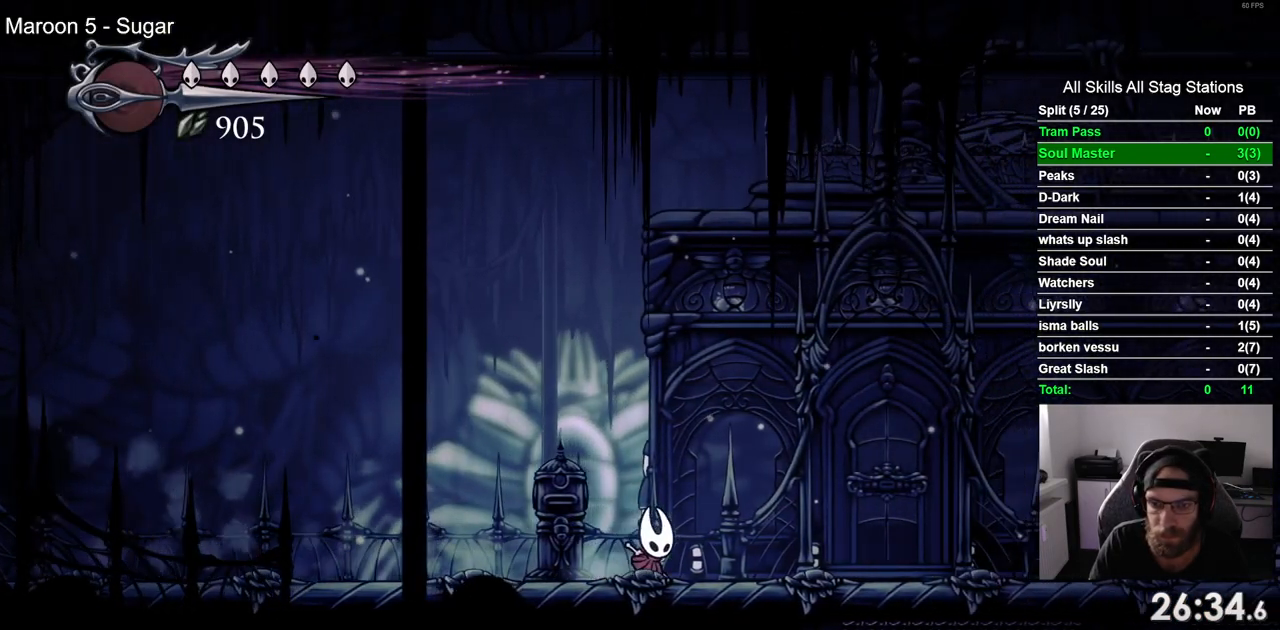
{"dt_ms": 500, "buttons": [], "left_stick": "center", "right_stick": "center", "events": [[117, "R2", "up"], [350, "DPAD_RIGHT", "up"], [350, "DPAD_UP", "down"], [483, "DPAD_UP", "up"]]}
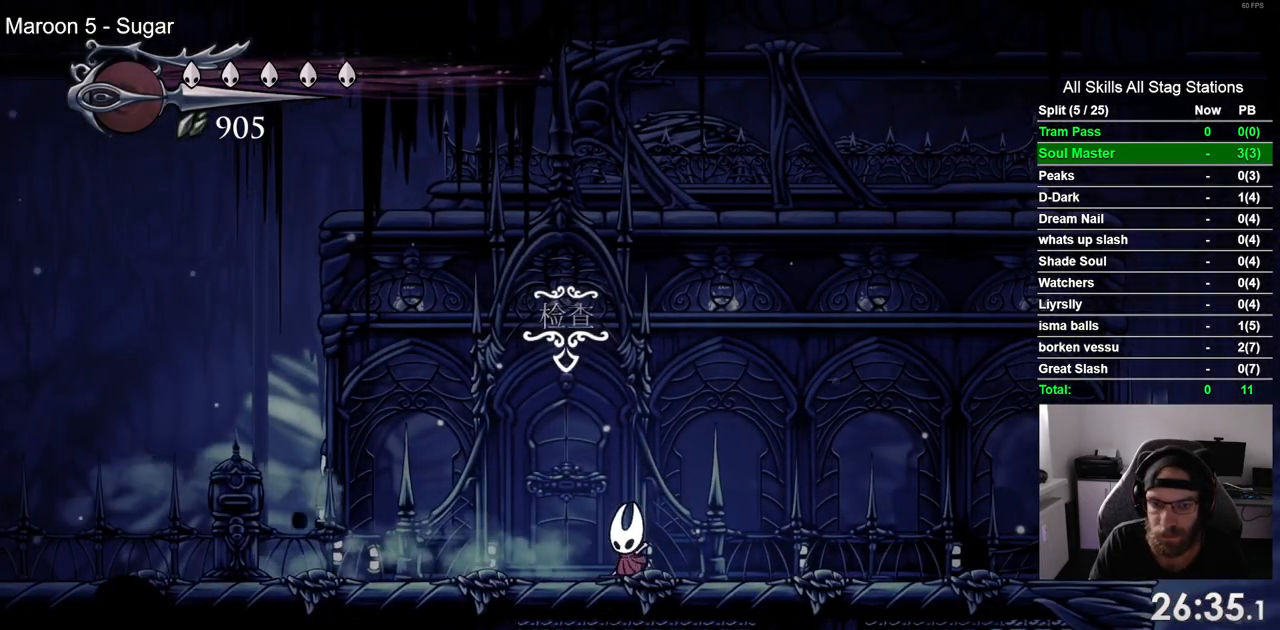
{"dt_ms": 500, "buttons": ["DPAD_LEFT"], "left_stick": "center", "right_stick": "center", "events": [[467, "DPAD_LEFT", "down"]]}
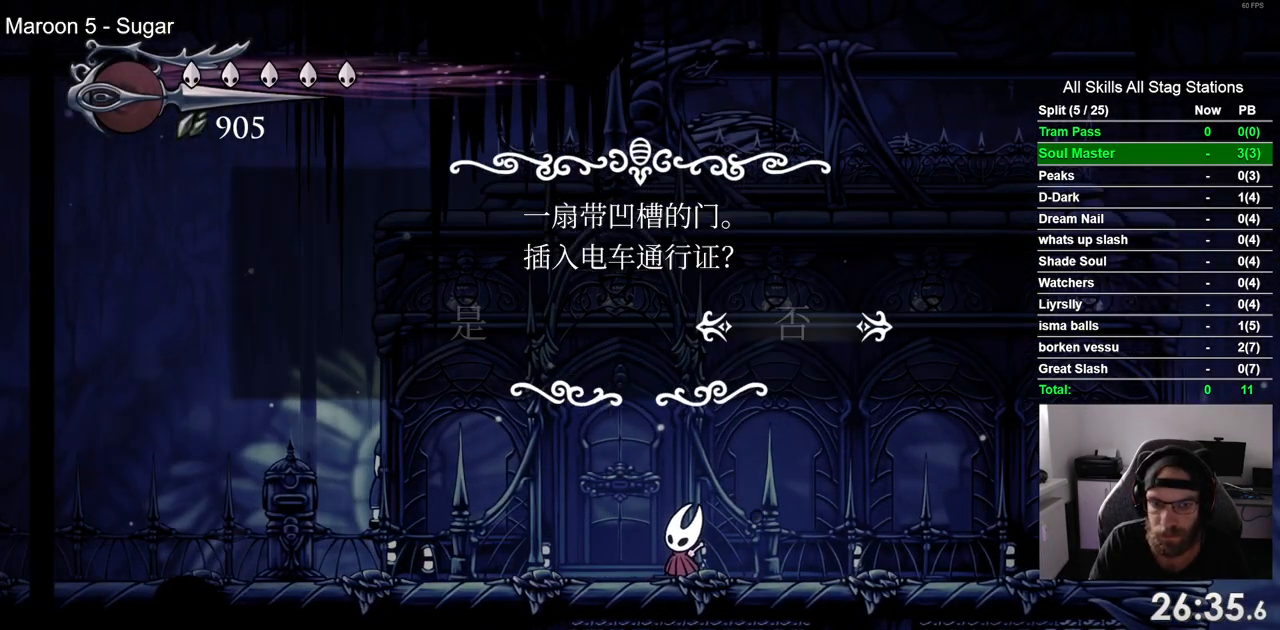
{"dt_ms": 500, "buttons": [], "left_stick": "center", "right_stick": "center", "events": [[50, "DPAD_LEFT", "up"], [333, "CROSS", "down"], [417, "CROSS", "up"]]}
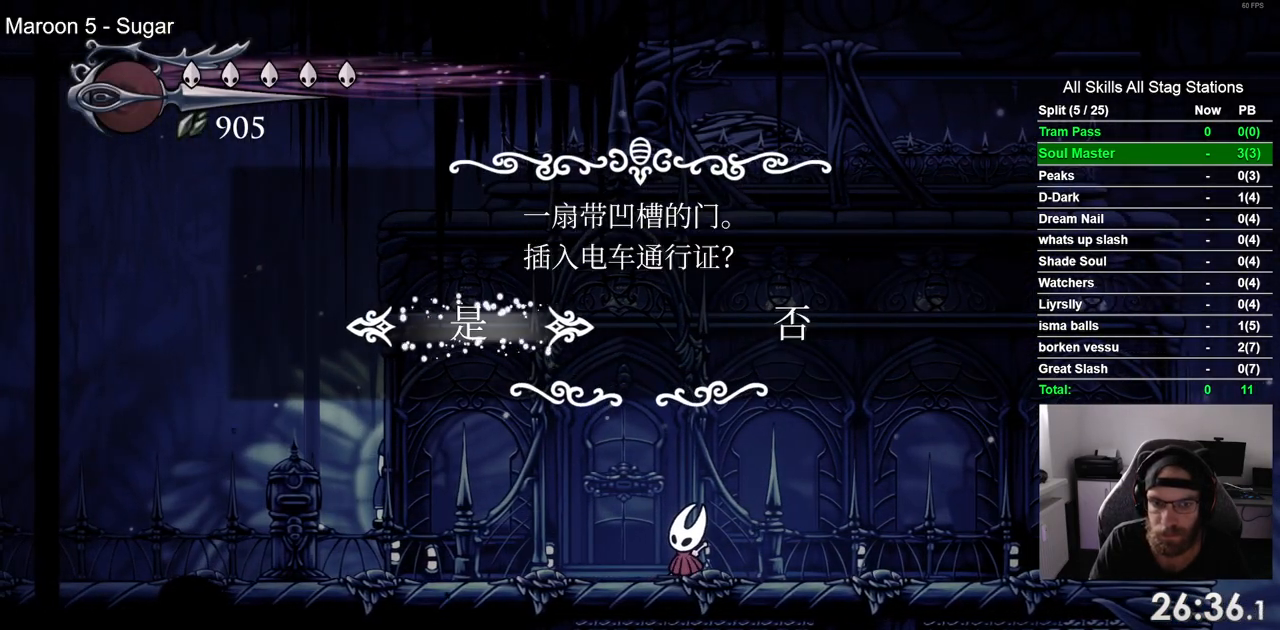
{"dt_ms": 500, "buttons": [], "left_stick": "center", "right_stick": "center", "events": []}
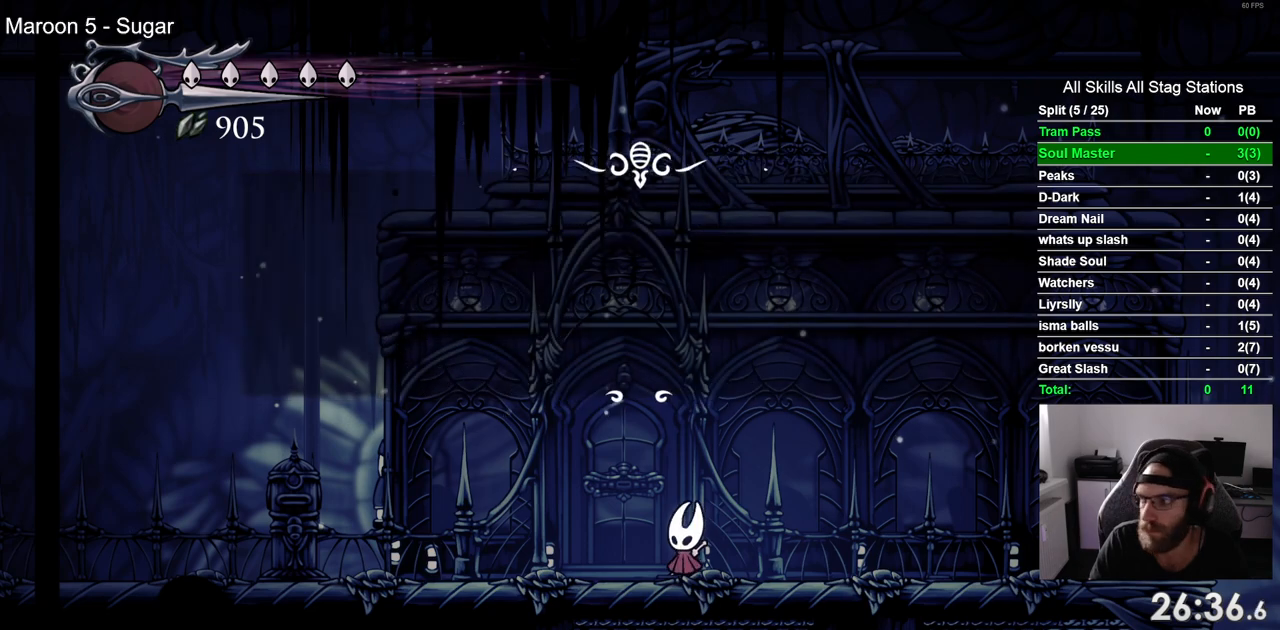
{"dt_ms": 500, "buttons": [], "left_stick": "center", "right_stick": "center", "events": []}
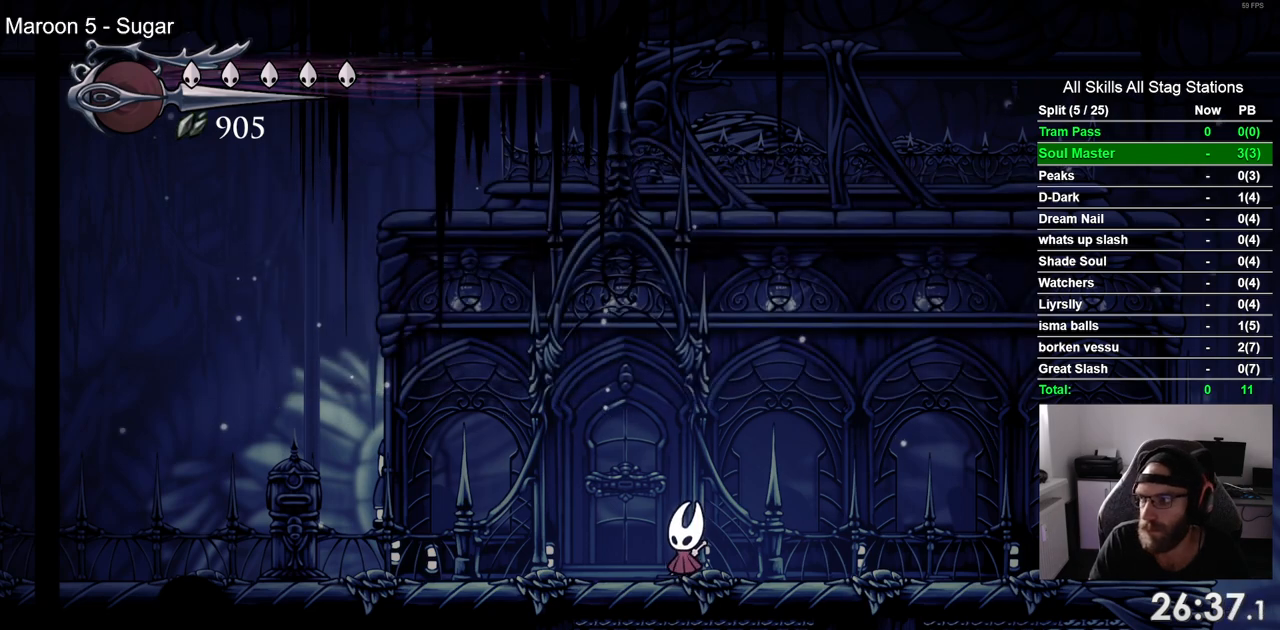
{"dt_ms": 500, "buttons": [], "left_stick": "center", "right_stick": "center", "events": []}
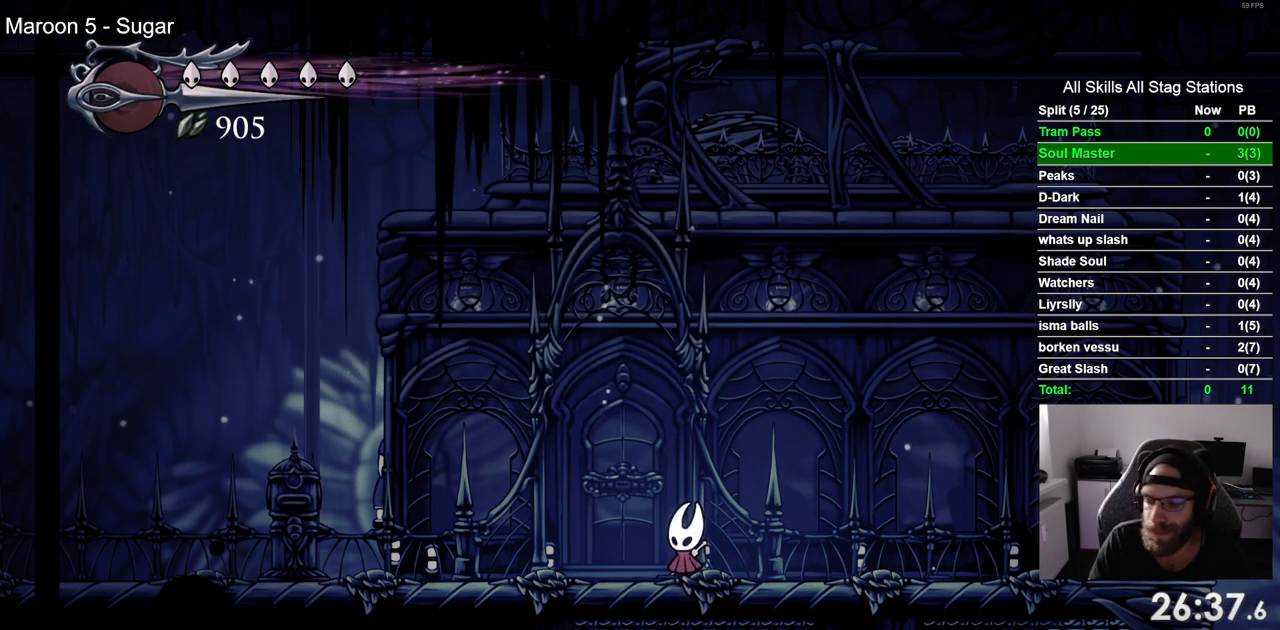
{"dt_ms": 500, "buttons": [], "left_stick": "center", "right_stick": "center", "events": [[283, "DPAD_LEFT", "down"], [483, "DPAD_LEFT", "up"]]}
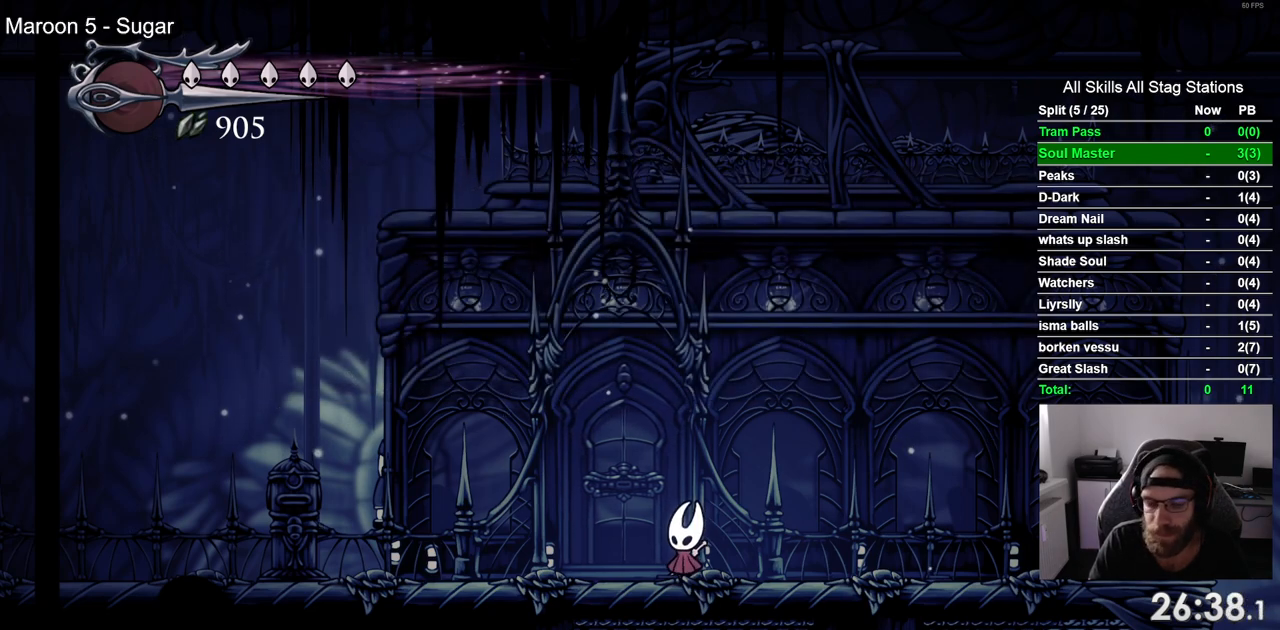
{"dt_ms": 500, "buttons": ["DPAD_LEFT"], "left_stick": "center", "right_stick": "center", "events": [[483, "DPAD_LEFT", "down"]]}
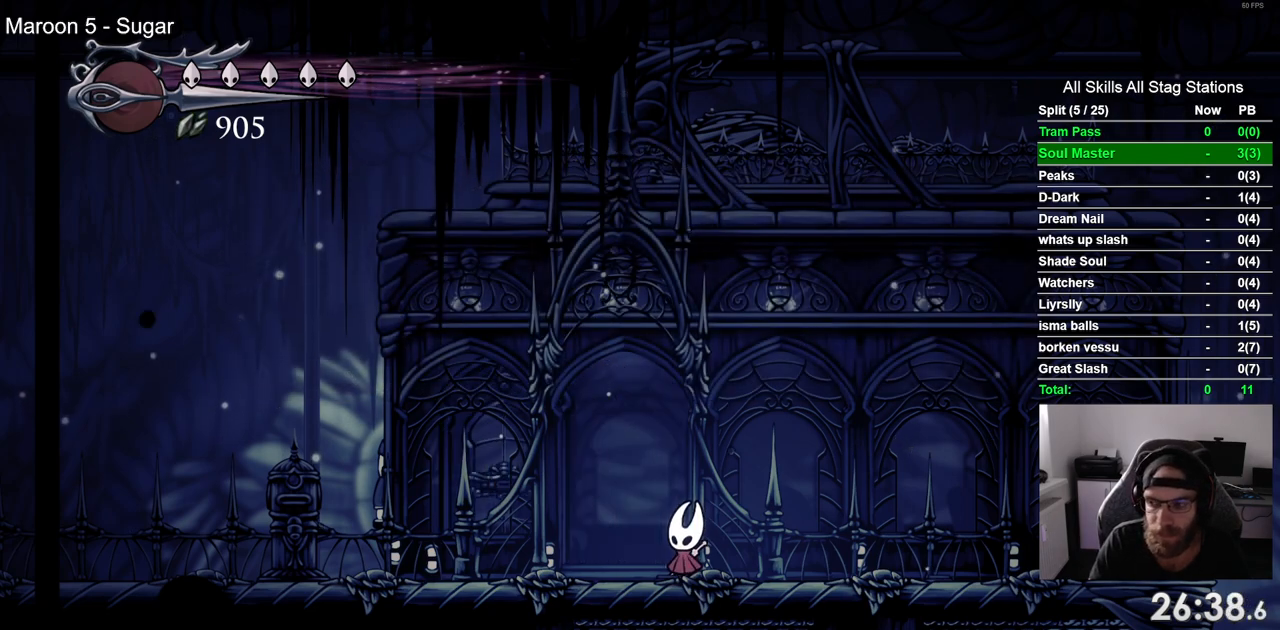
{"dt_ms": 500, "buttons": ["DPAD_LEFT"], "left_stick": "center", "right_stick": "center", "events": []}
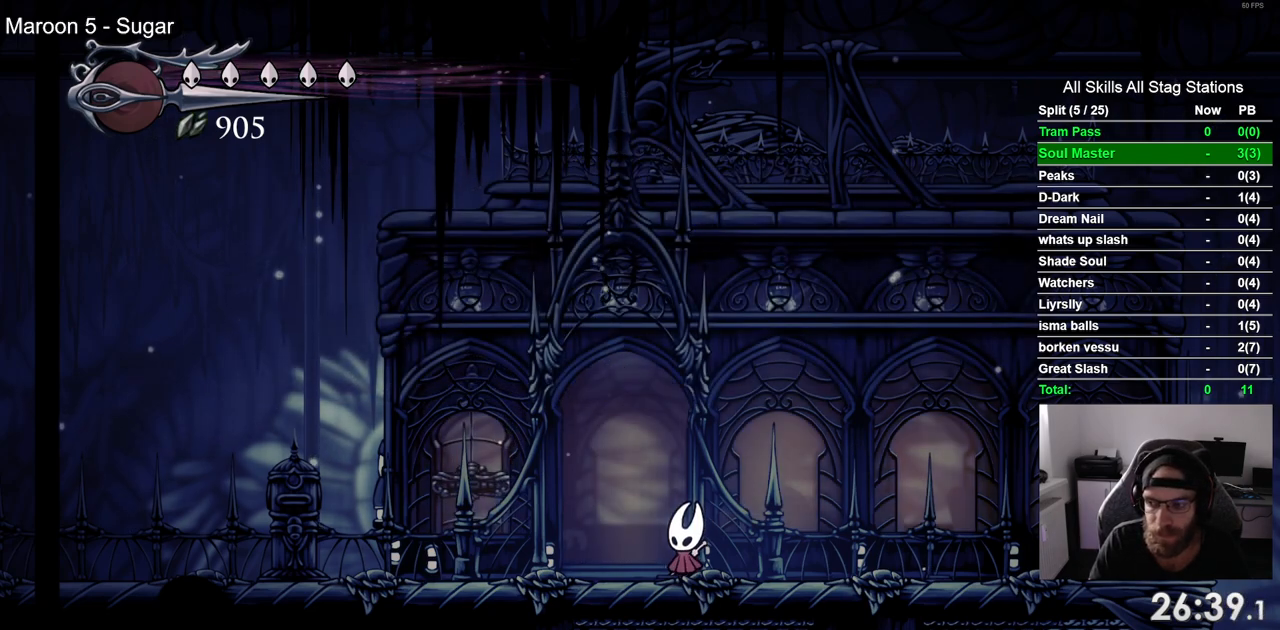
{"dt_ms": 500, "buttons": ["DPAD_LEFT"], "left_stick": "center", "right_stick": "center", "events": [[50, "DPAD_LEFT", "up"], [283, "DPAD_LEFT", "down"]]}
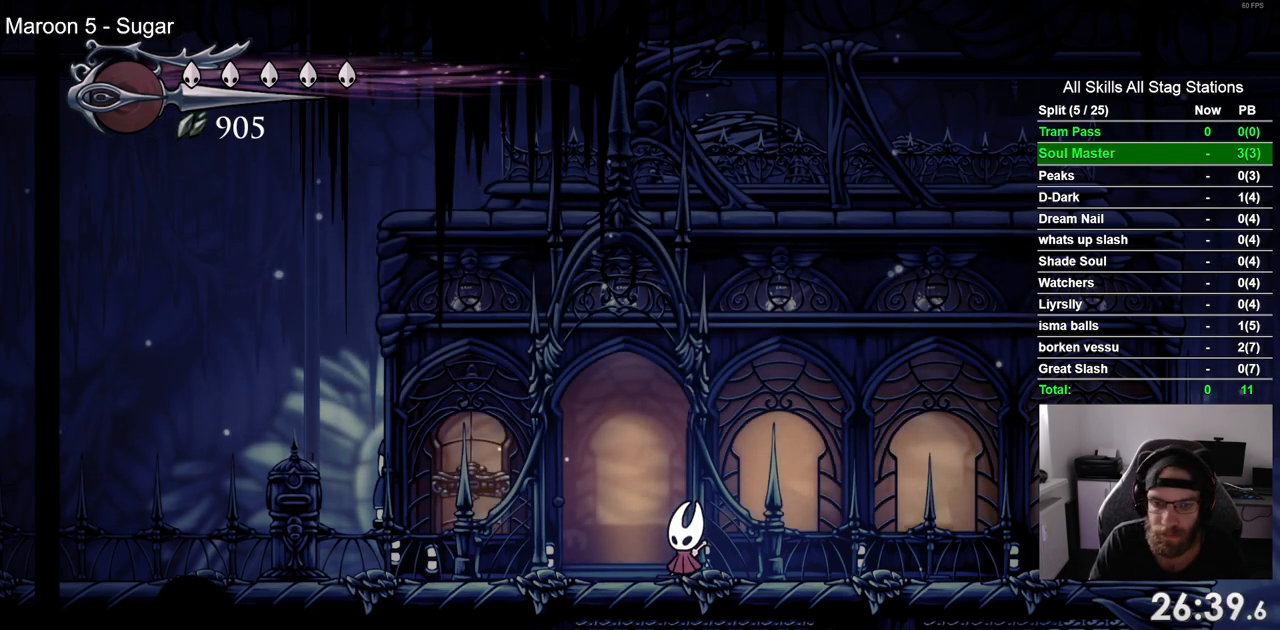
{"dt_ms": 1000, "buttons": [], "left_stick": "center", "right_stick": "center"}
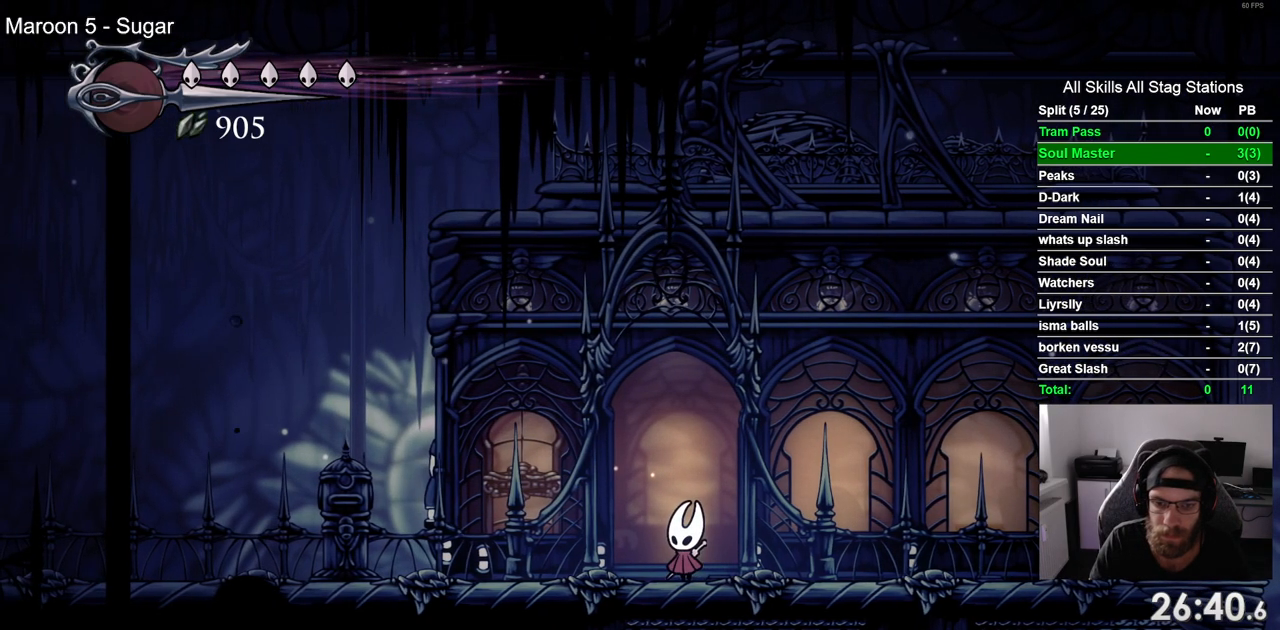
{"dt_ms": 500, "buttons": ["DPAD_RIGHT"], "left_stick": "center", "right_stick": "center", "events": [[100, "DPAD_UP", "down"], [217, "DPAD_UP", "up"], [500, "DPAD_RIGHT", "down"]]}
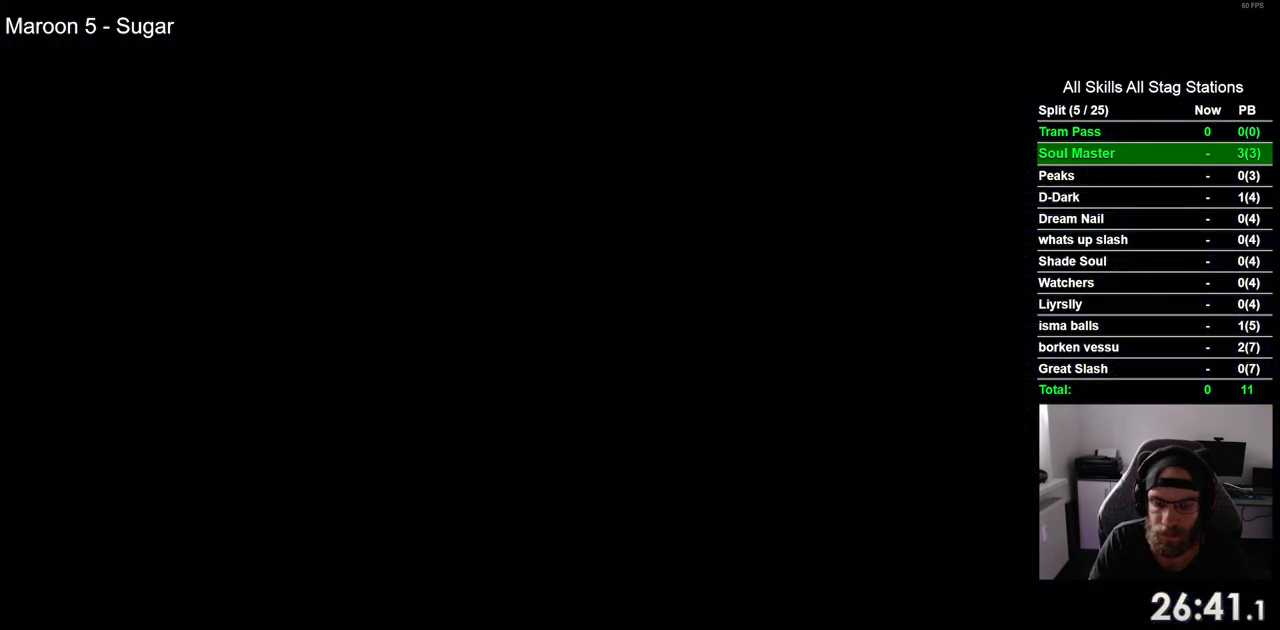
{"dt_ms": 500, "buttons": ["DPAD_RIGHT"], "left_stick": "center", "right_stick": "center", "events": []}
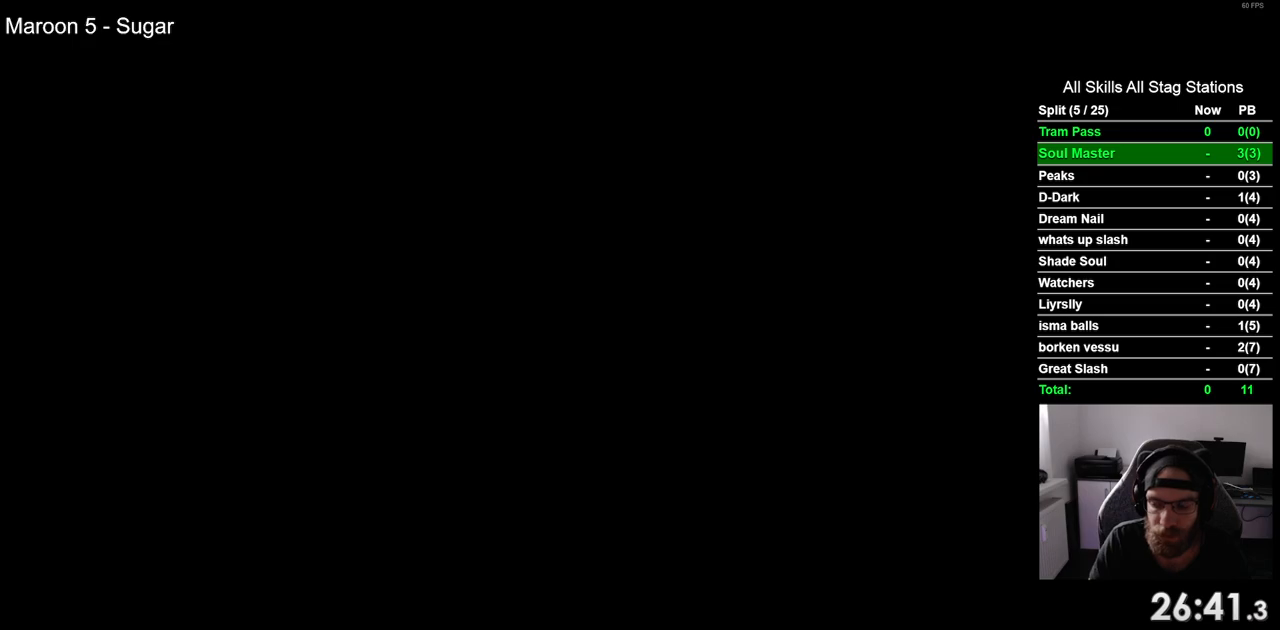
{"dt_ms": 500, "buttons": ["DPAD_RIGHT"], "left_stick": "center", "right_stick": "center", "events": []}
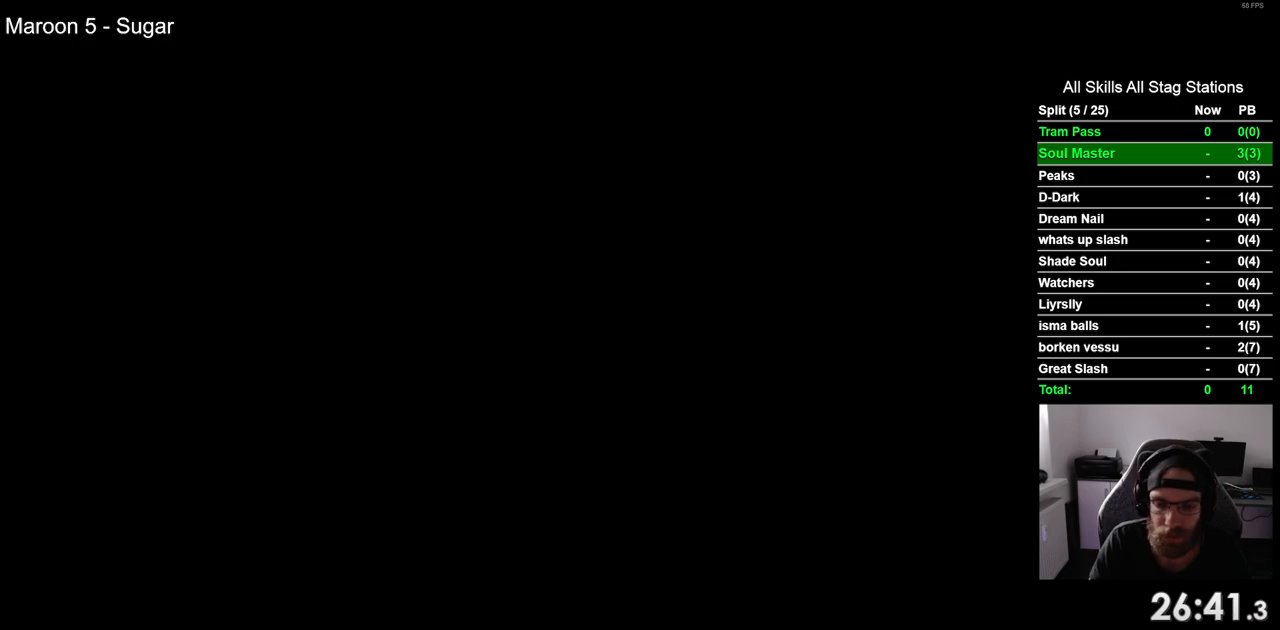
{"dt_ms": 500, "buttons": ["DPAD_RIGHT"], "left_stick": "center", "right_stick": "center", "events": []}
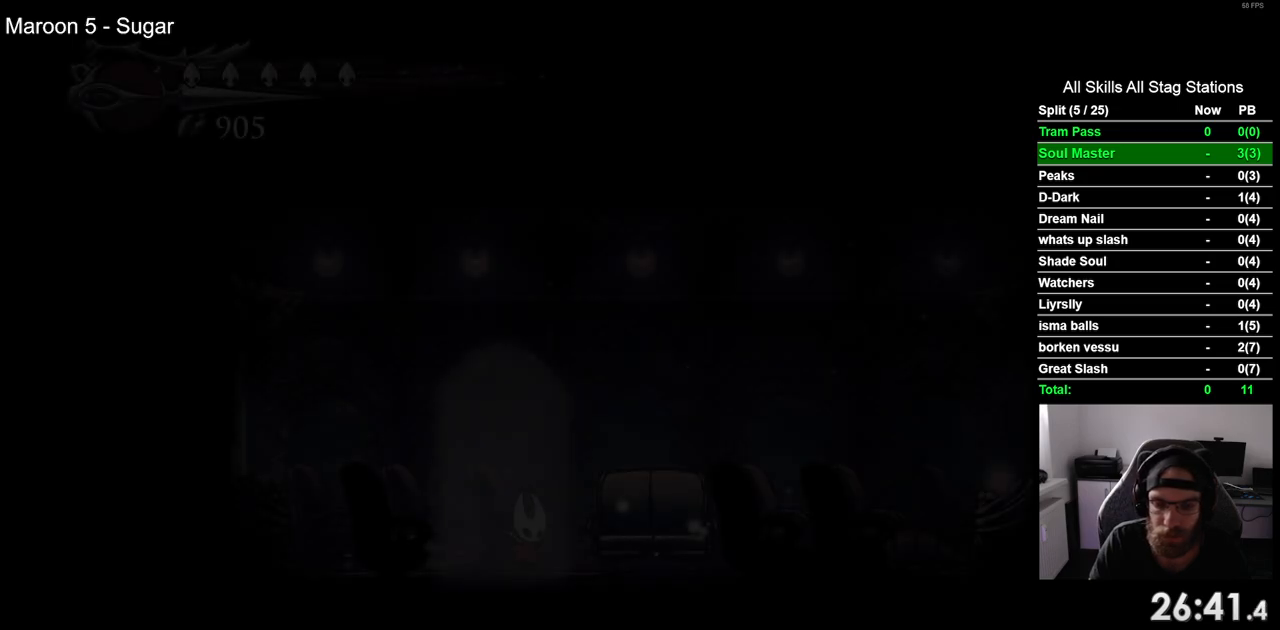
{"dt_ms": 500, "buttons": ["DPAD_UP"], "left_stick": "center", "right_stick": "center", "events": [[300, "DPAD_RIGHT", "up"], [350, "DPAD_UP", "down"]]}
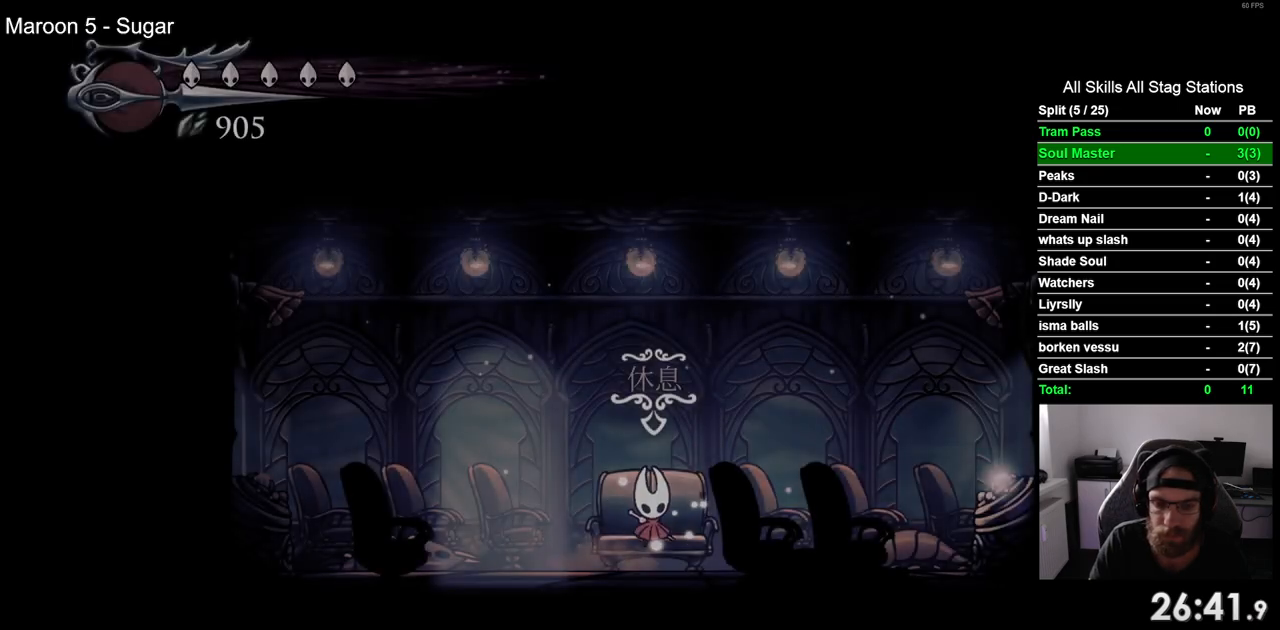
{"dt_ms": 500, "buttons": [], "left_stick": "center", "right_stick": "center", "events": [[17, "DPAD_UP", "up"]]}
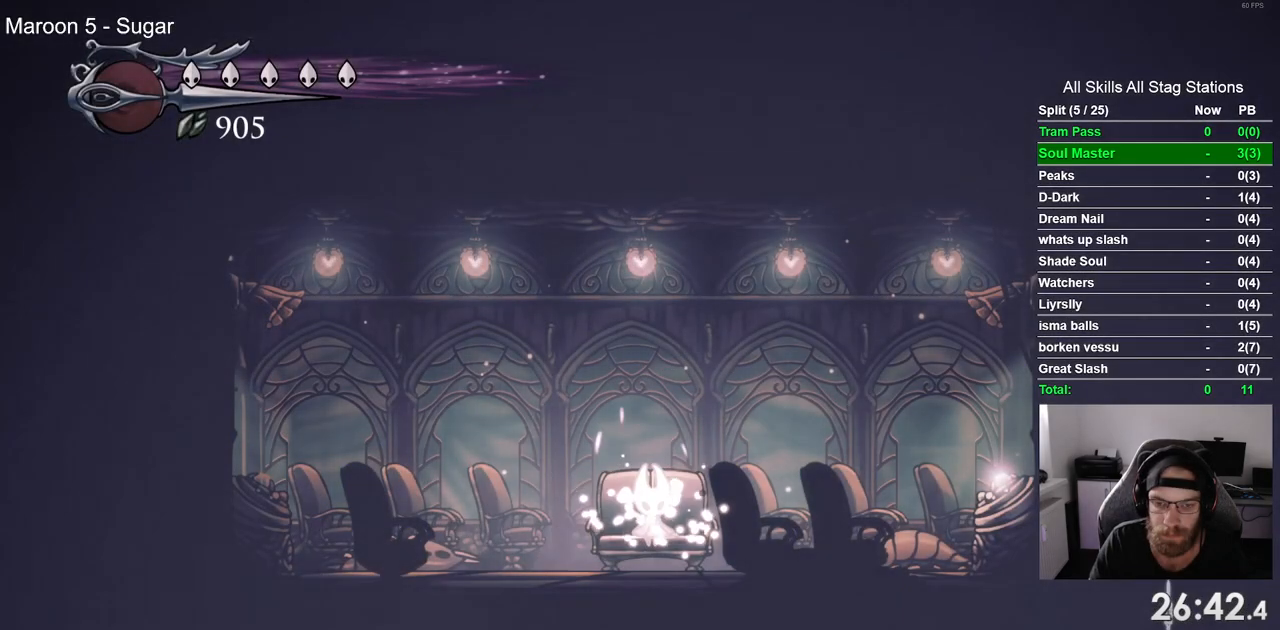
{"dt_ms": 500, "buttons": [], "left_stick": "center", "right_stick": "center", "events": [[417, "DPAD_DOWN", "down"], [500, "DPAD_DOWN", "up"]]}